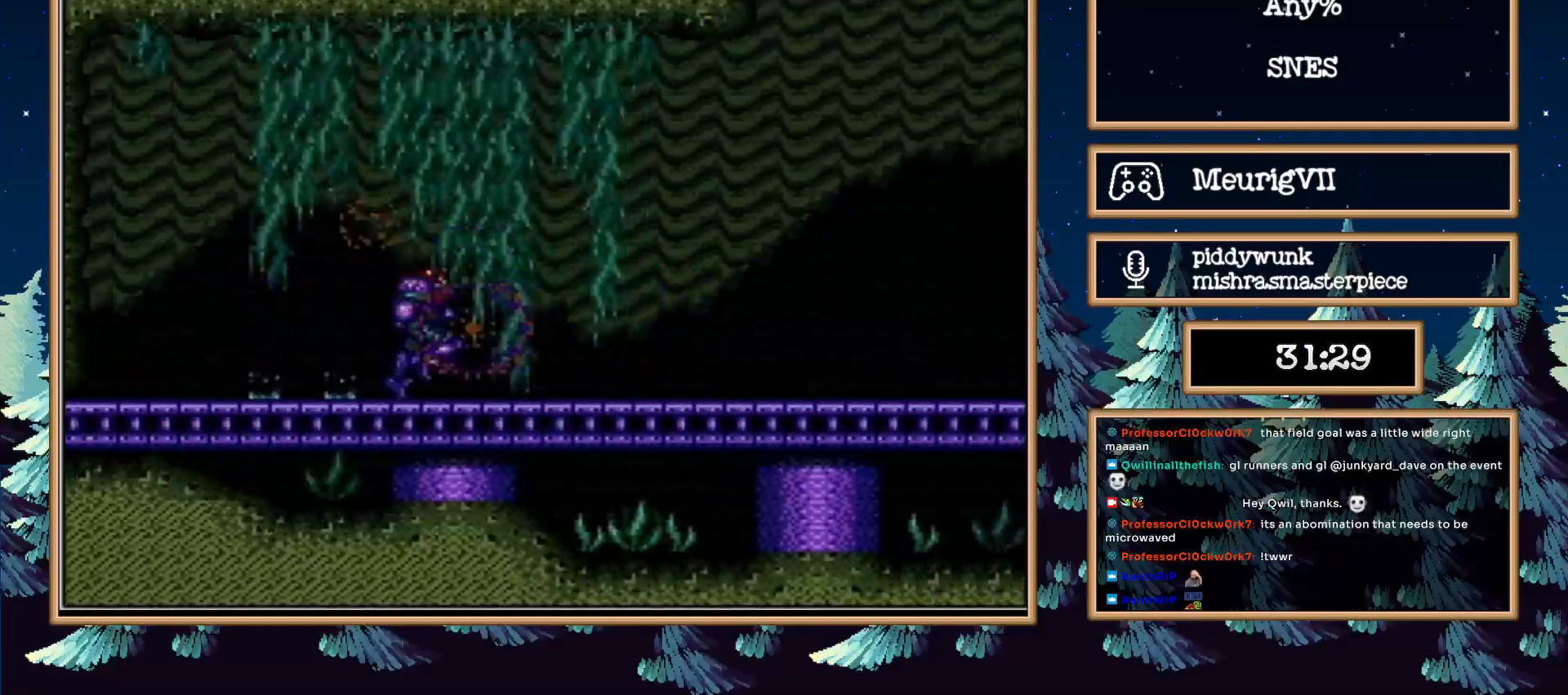
Gameplay with a controller (Nintendo layout); each line is a JSON object with the inputs held at the frame after it. "events" lists button and stick changes between this image and that frame as [ms after this image, input, new state], when the widget could be followed in between. Not read: L3 R3.
{"buttons": ["A", "B", "DPAD_LEFT"], "events": [[117, "A", "down"], [200, "DPAD_RIGHT", "up"], [250, "DPAD_LEFT", "down"]]}
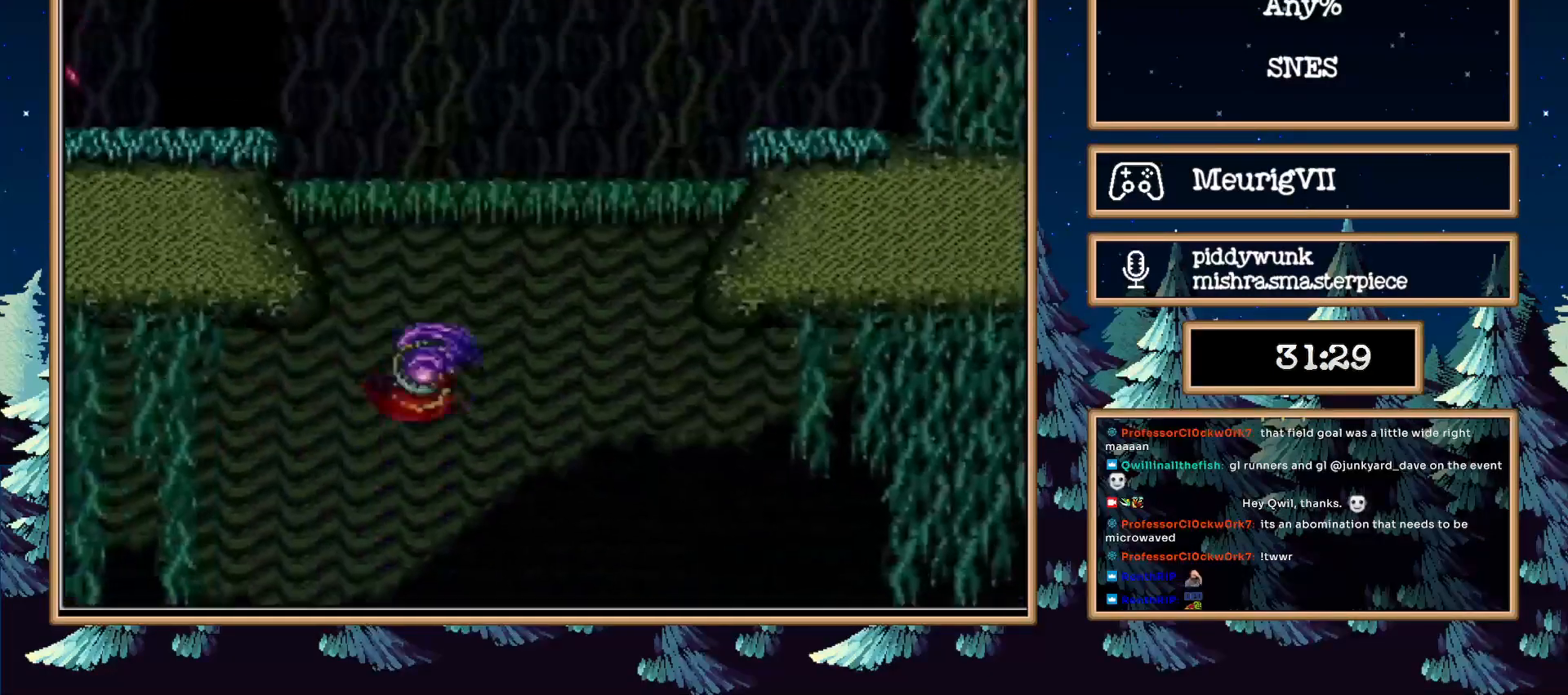
{"buttons": ["X"], "events": [[117, "X", "down"], [267, "A", "up"], [267, "B", "up"], [267, "X", "up"], [300, "DPAD_LEFT", "up"], [367, "X", "down"]]}
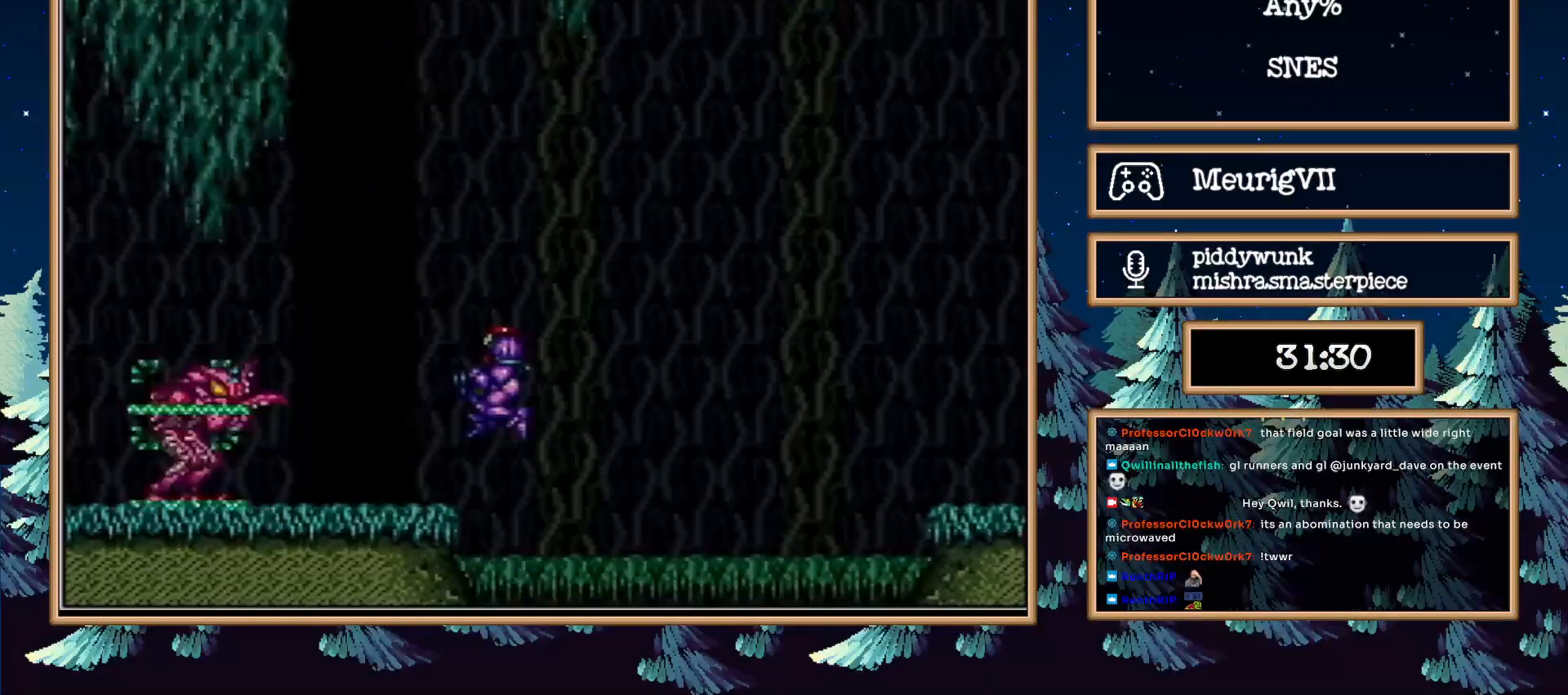
{"buttons": ["A", "B", "DPAD_LEFT"], "events": [[33, "DPAD_LEFT", "down"], [33, "X", "up"], [150, "DPAD_LEFT", "up"], [217, "B", "down"], [367, "A", "down"], [367, "DPAD_LEFT", "down"]]}
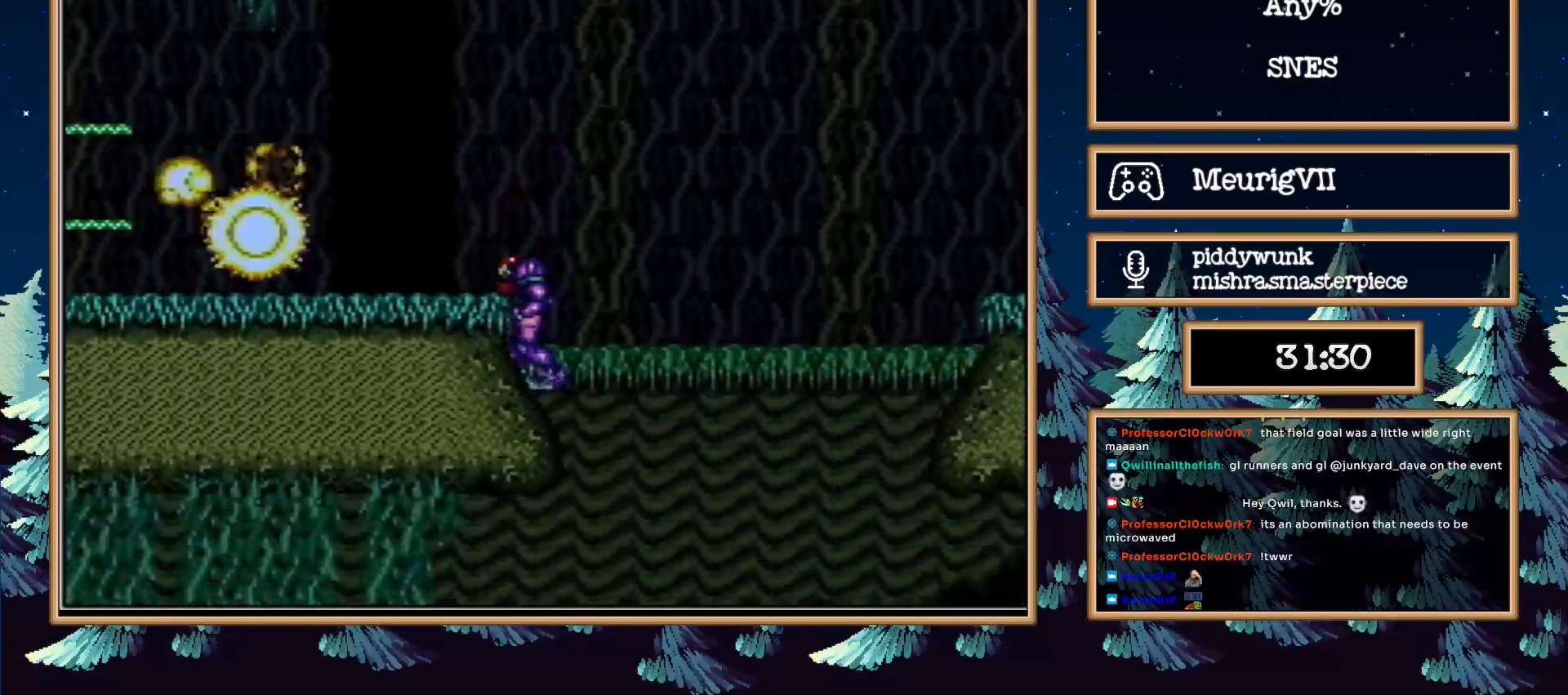
{"buttons": ["B", "DPAD_LEFT"], "events": [[17, "A", "up"], [233, "R1", "down"], [383, "R1", "up"]]}
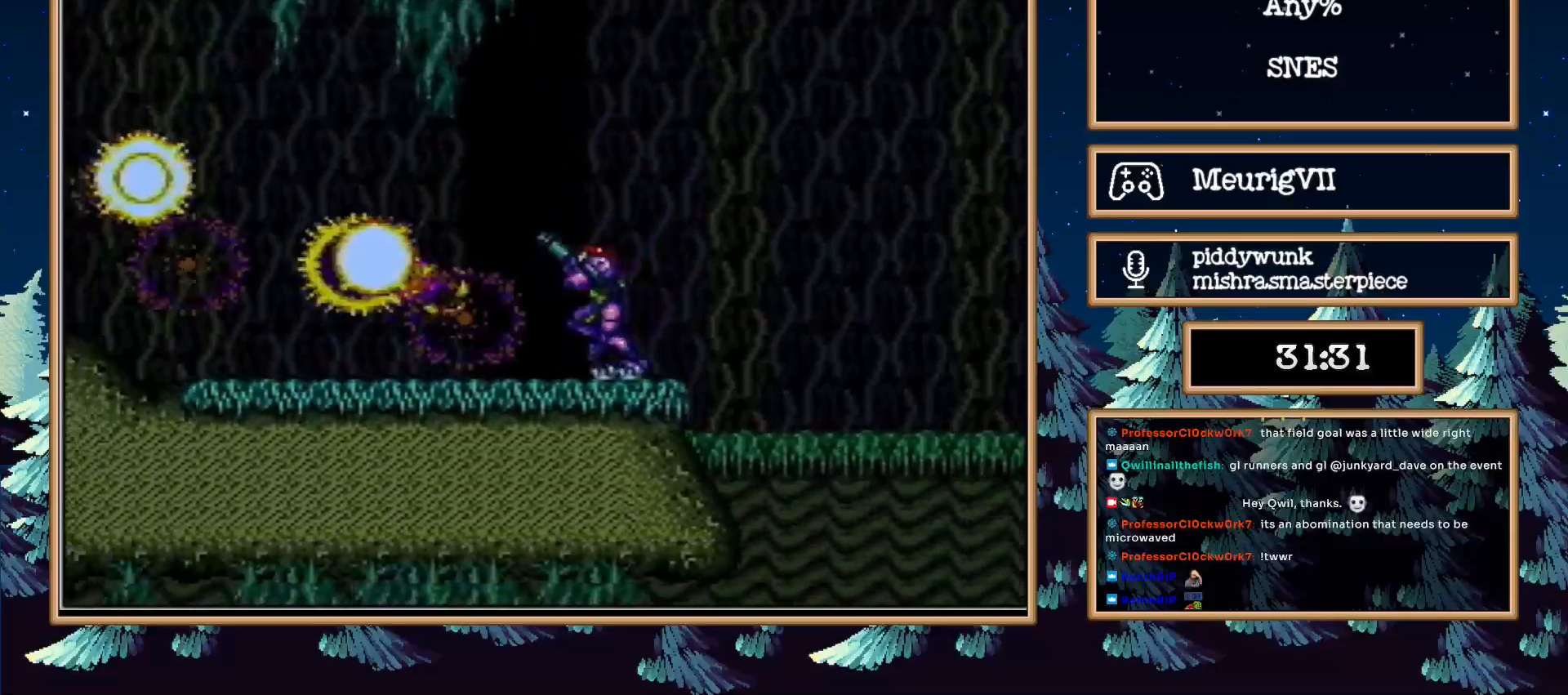
{"buttons": ["B", "DPAD_RIGHT"], "events": [[17, "B", "up"], [67, "B", "down"], [133, "A", "down"], [267, "A", "up"], [350, "DPAD_LEFT", "up"], [400, "DPAD_RIGHT", "down"]]}
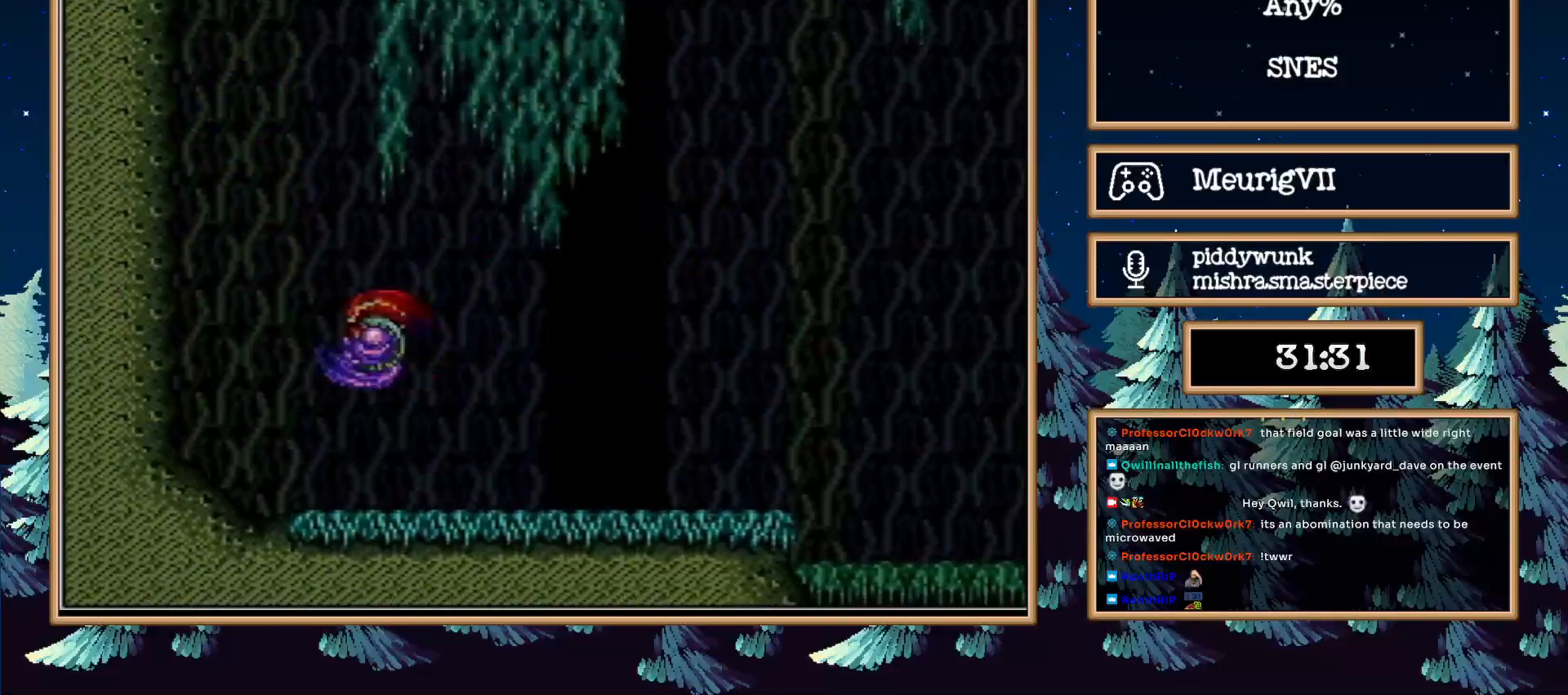
{"buttons": ["B", "DPAD_RIGHT"], "events": []}
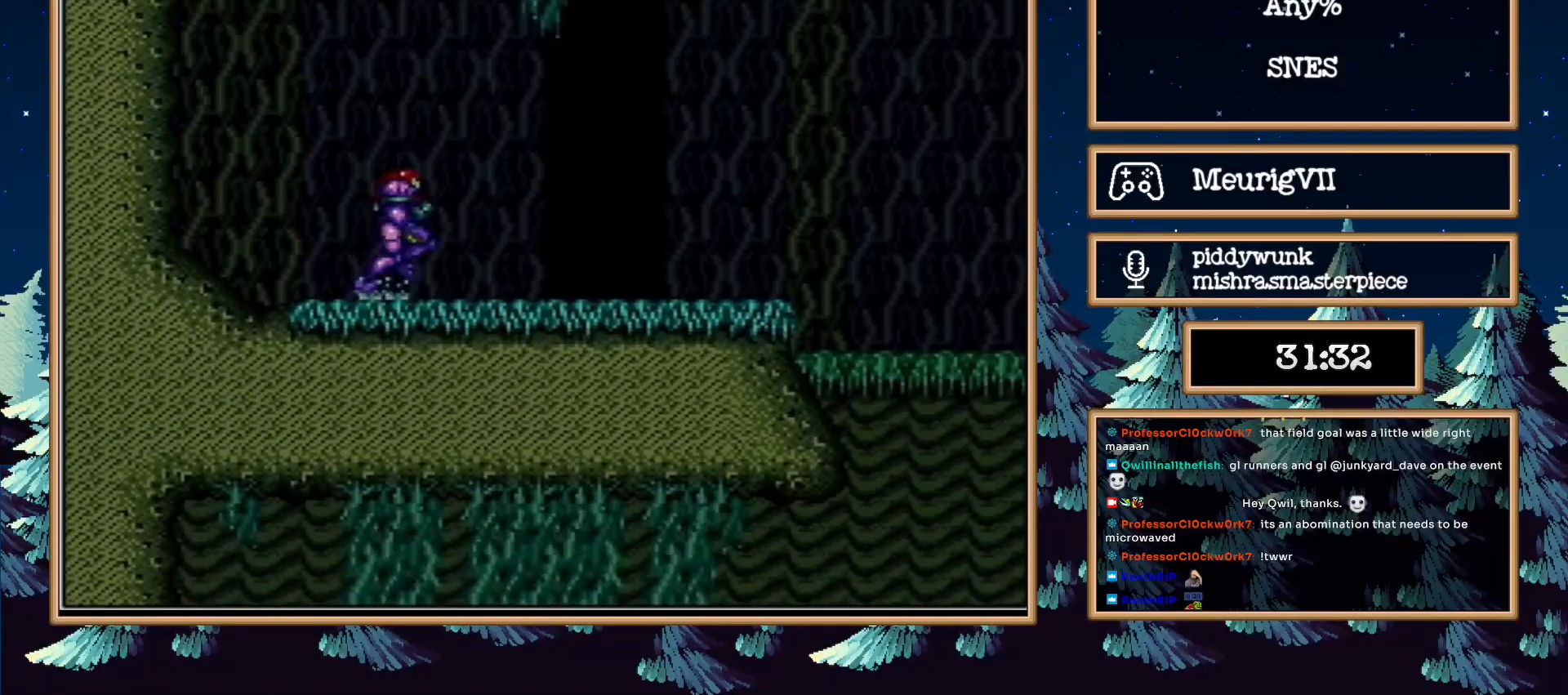
{"buttons": ["A", "B", "DPAD_RIGHT"], "events": [[200, "A", "down"]]}
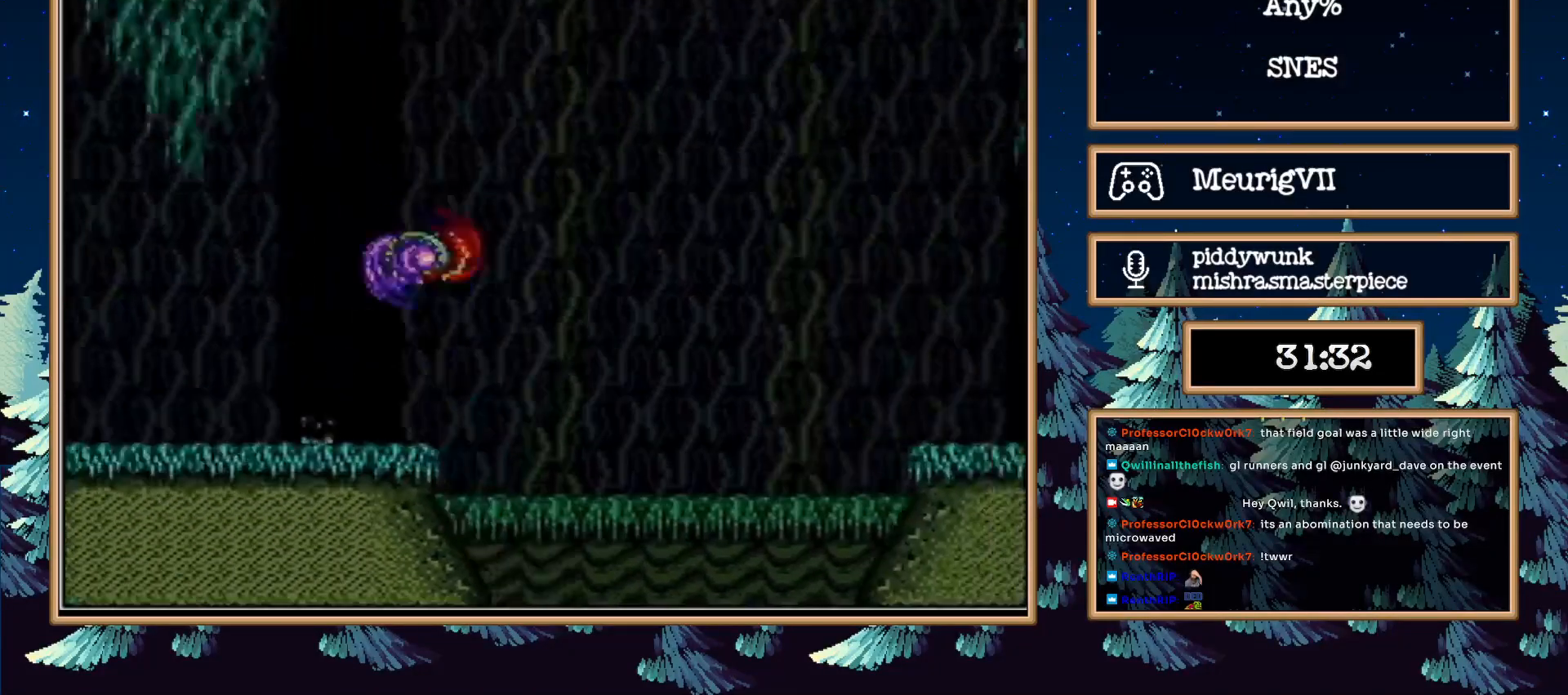
{"buttons": ["B", "DPAD_RIGHT"], "events": [[267, "X", "down"], [383, "A", "up"], [383, "X", "up"]]}
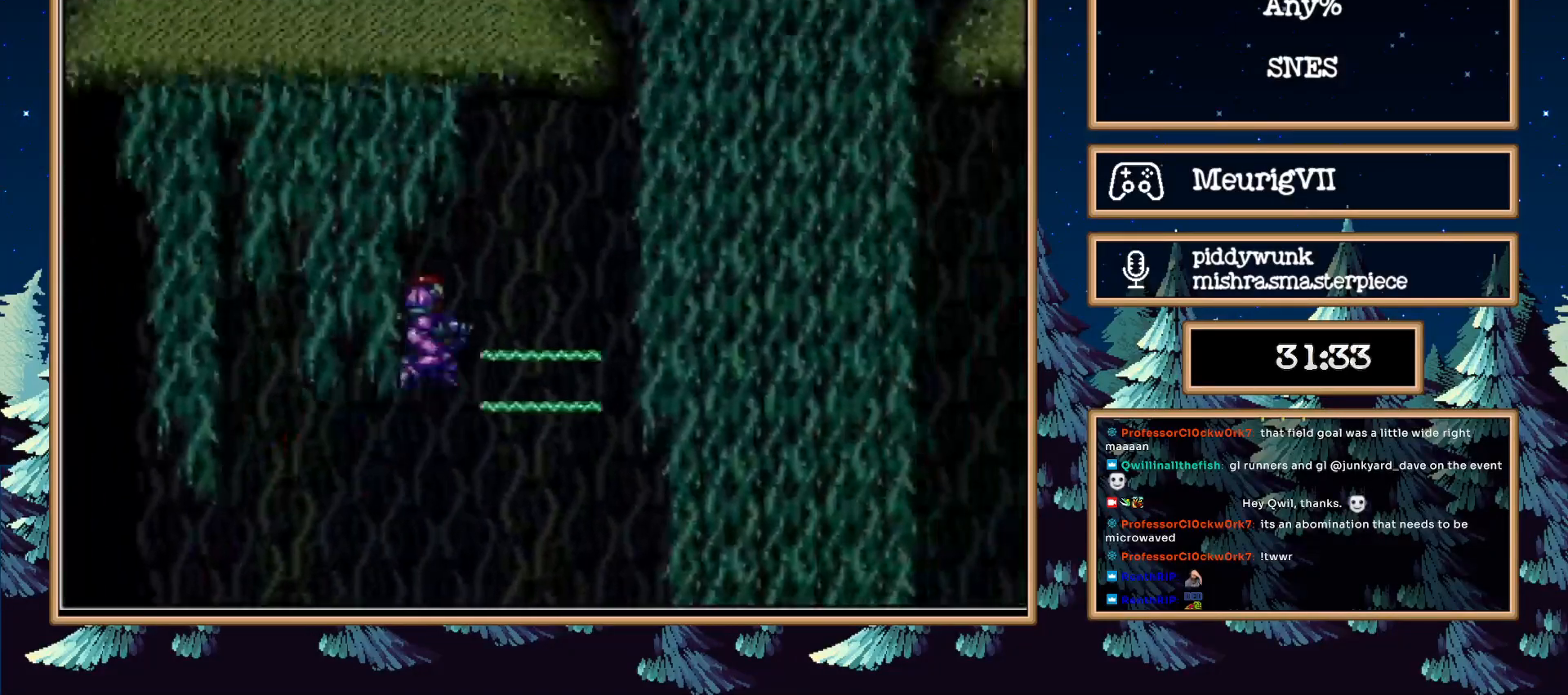
{"buttons": ["B", "DPAD_RIGHT"], "events": [[283, "X", "down"], [383, "X", "up"]]}
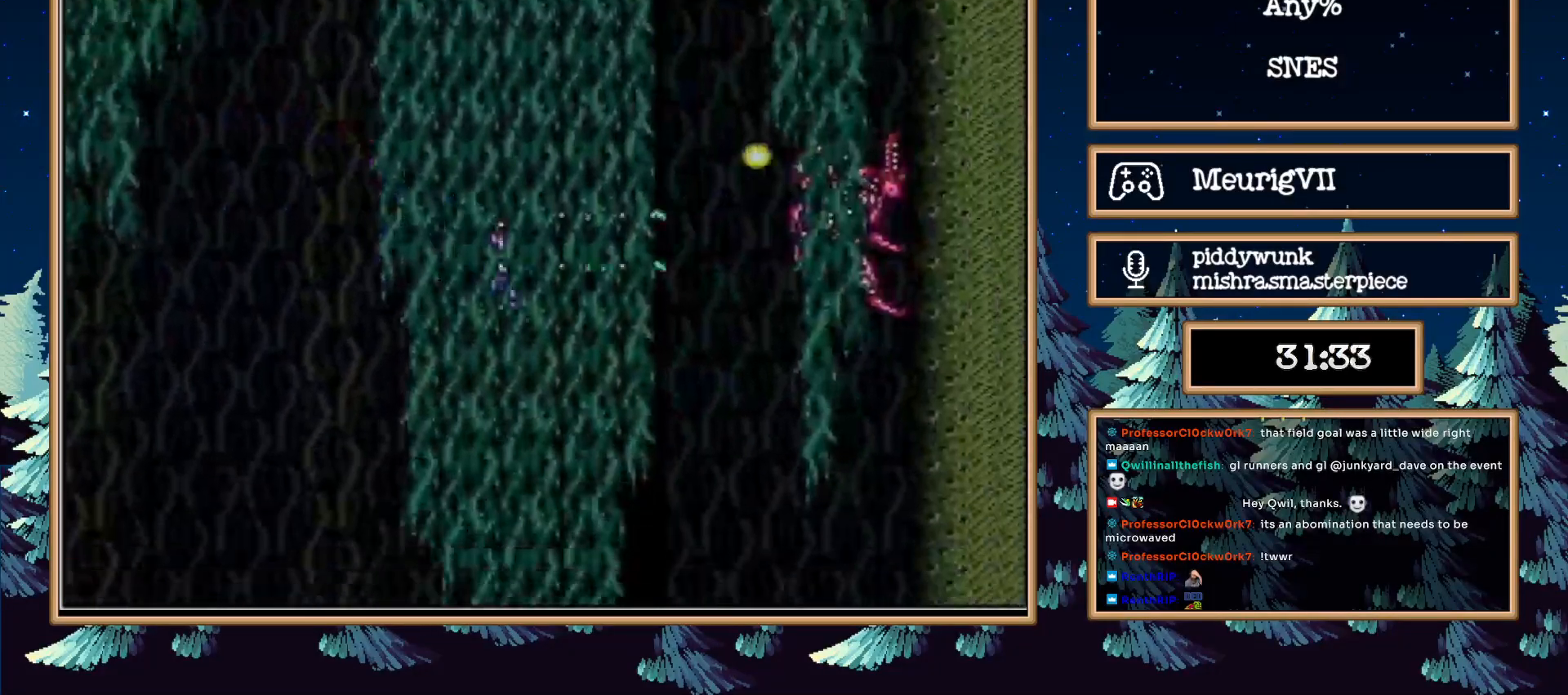
{"buttons": ["B", "DPAD_LEFT"], "events": [[33, "DPAD_DOWN", "down"], [133, "X", "down"], [200, "DPAD_RIGHT", "up"], [250, "X", "up"], [333, "DPAD_DOWN", "up"], [333, "DPAD_RIGHT", "down"], [500, "DPAD_LEFT", "down"], [500, "DPAD_RIGHT", "up"]]}
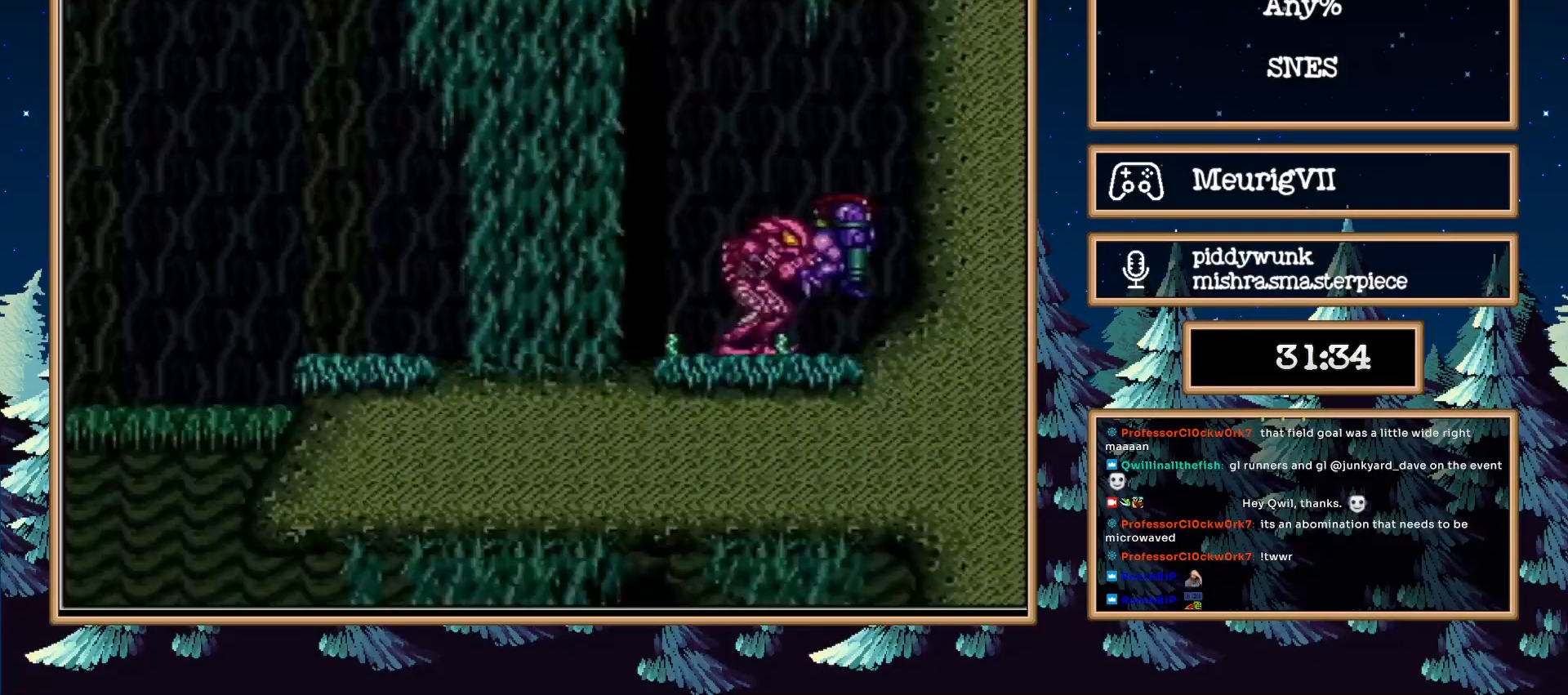
{"buttons": ["DPAD_LEFT"], "events": [[133, "B", "up"], [133, "L1", "down"], [183, "X", "down"], [300, "B", "down"], [300, "X", "up"], [333, "L1", "up"], [367, "B", "up"], [383, "B", "down"], [433, "B", "up"]]}
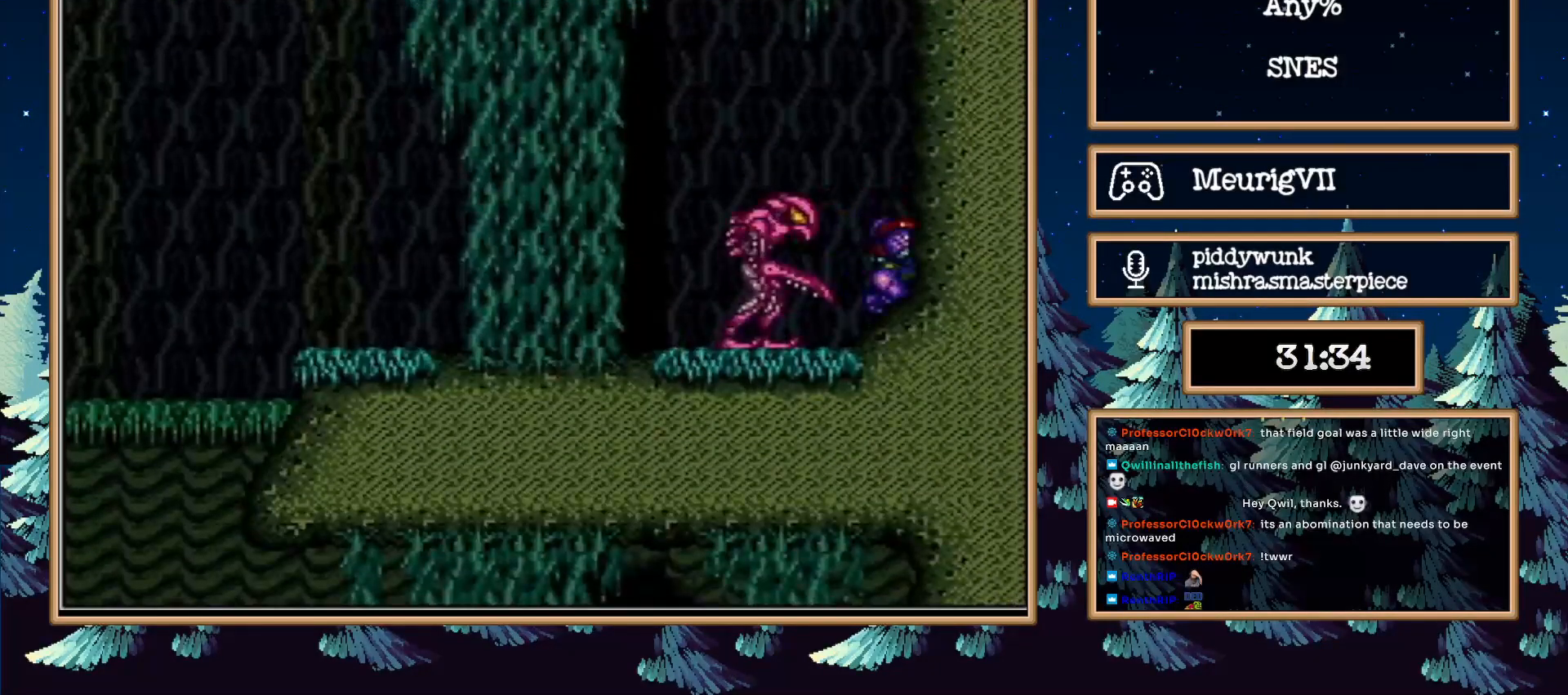
{"buttons": ["B", "DPAD_LEFT"], "events": [[17, "X", "down"], [83, "DPAD_LEFT", "up"], [150, "X", "up"], [250, "B", "down"], [283, "DPAD_LEFT", "down"]]}
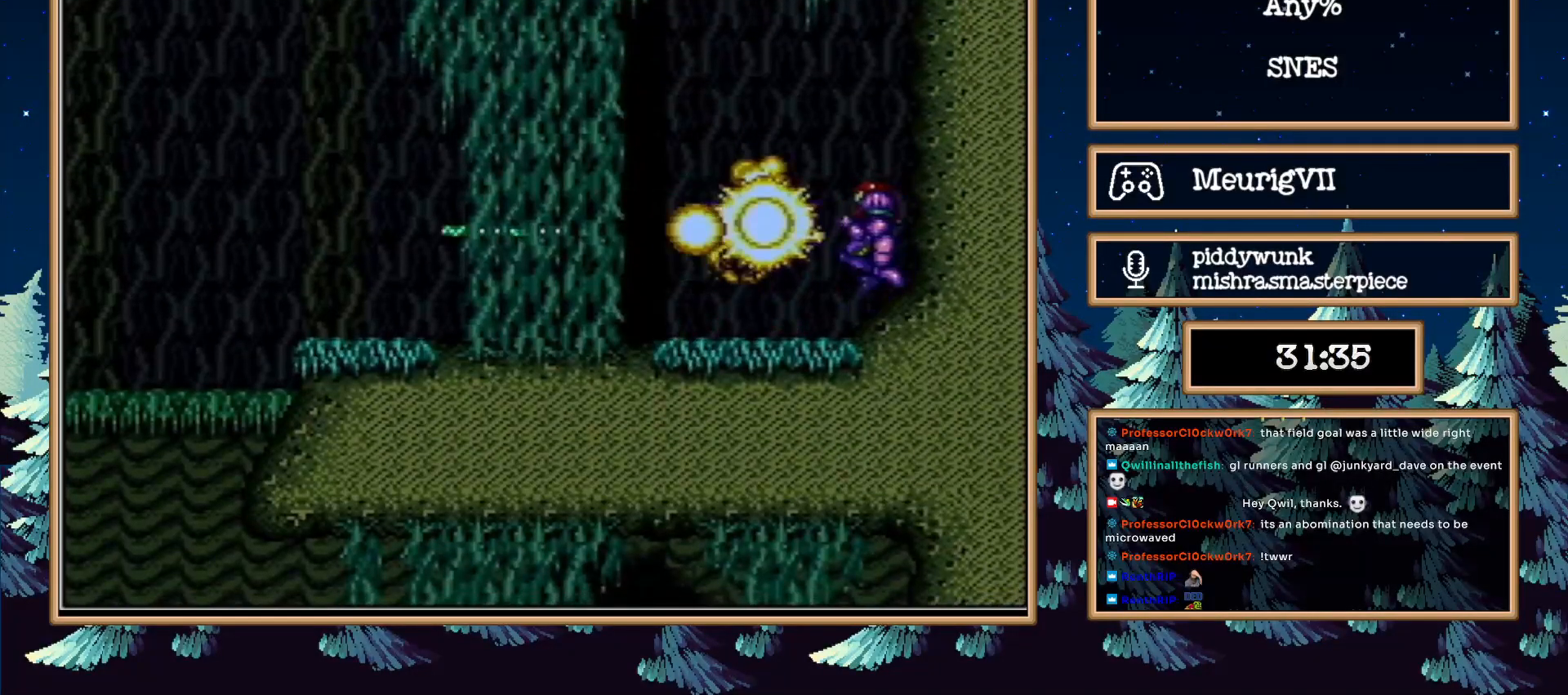
{"buttons": ["A", "B", "DPAD_RIGHT"], "events": [[50, "DPAD_LEFT", "up"], [150, "DPAD_RIGHT", "down"], [467, "A", "down"]]}
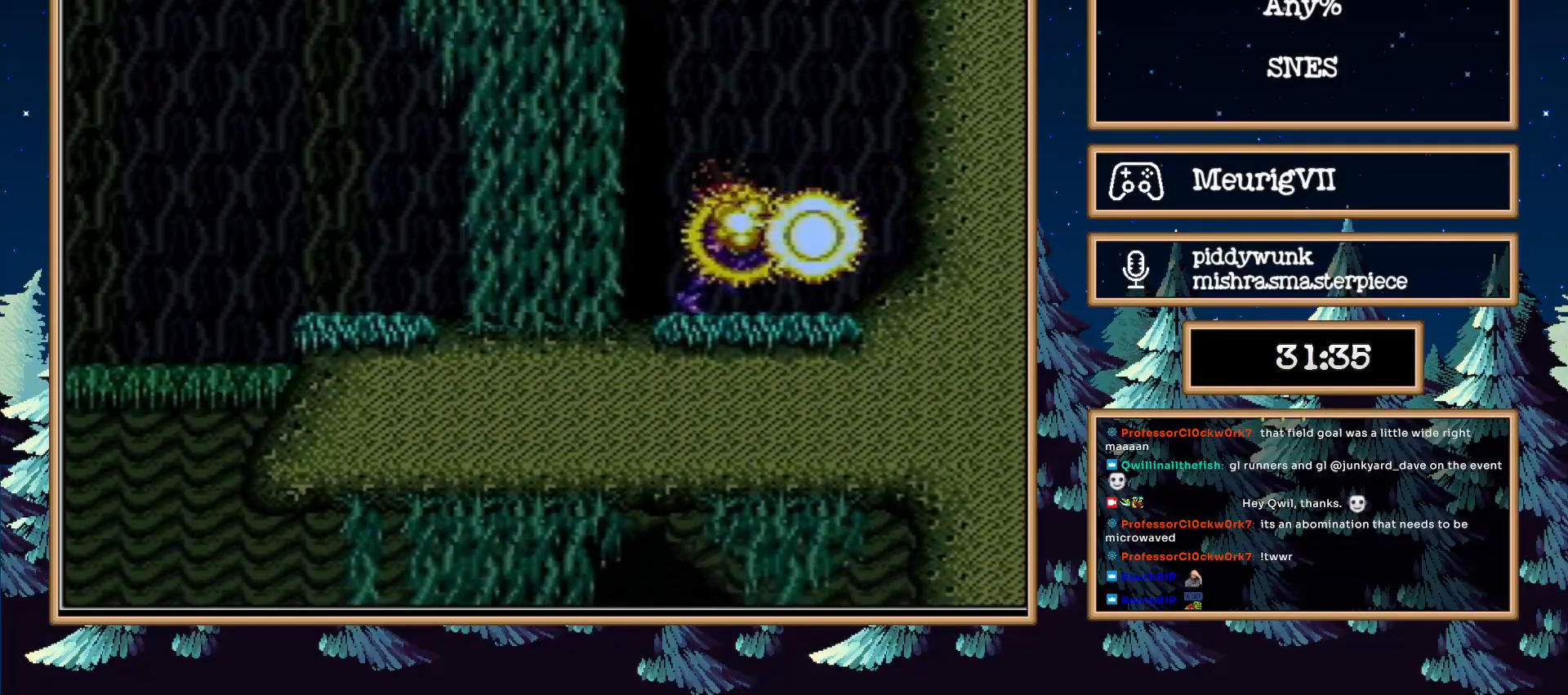
{"buttons": ["A", "DPAD_LEFT"], "events": [[283, "B", "up"], [317, "A", "up"], [317, "DPAD_LEFT", "down"], [350, "DPAD_RIGHT", "up"], [383, "A", "down"]]}
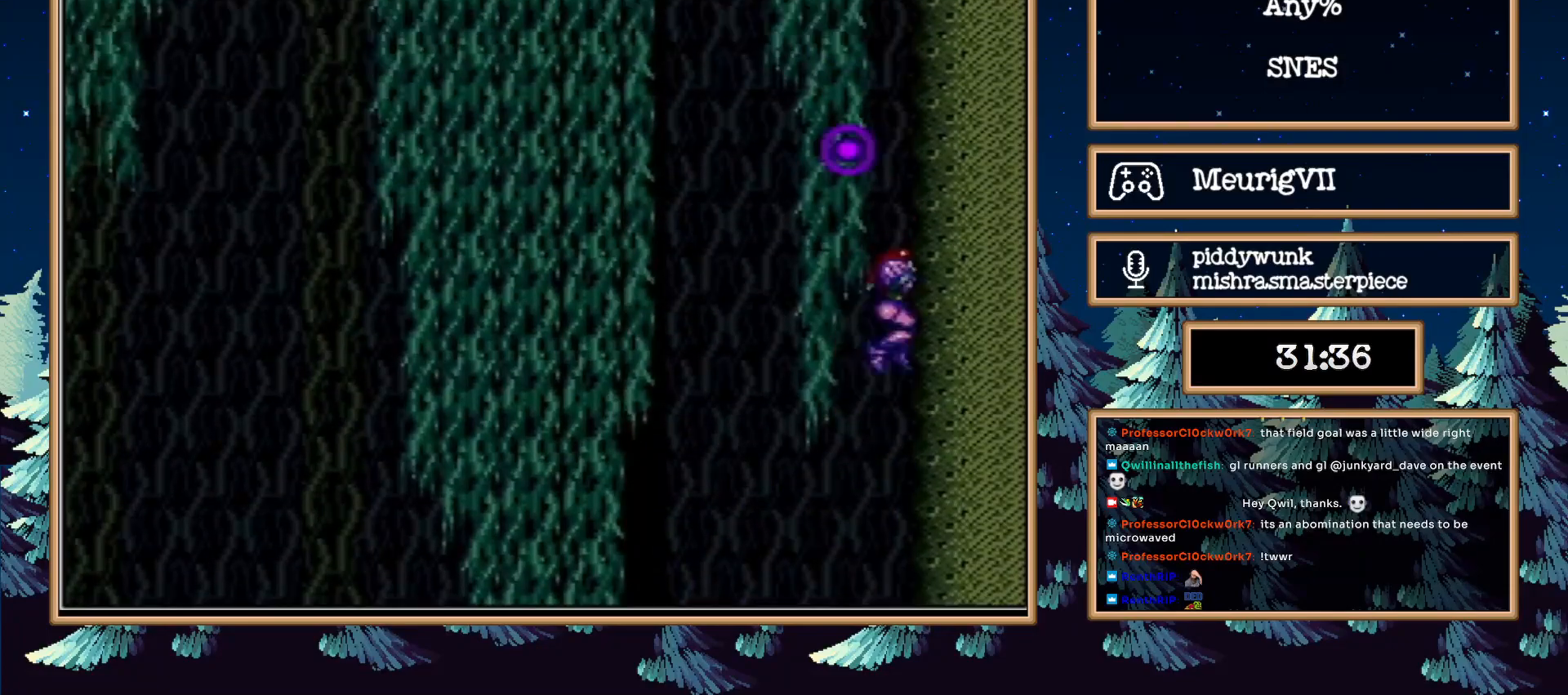
{"buttons": ["B", "DPAD_LEFT"], "events": [[283, "A", "up"], [367, "B", "down"]]}